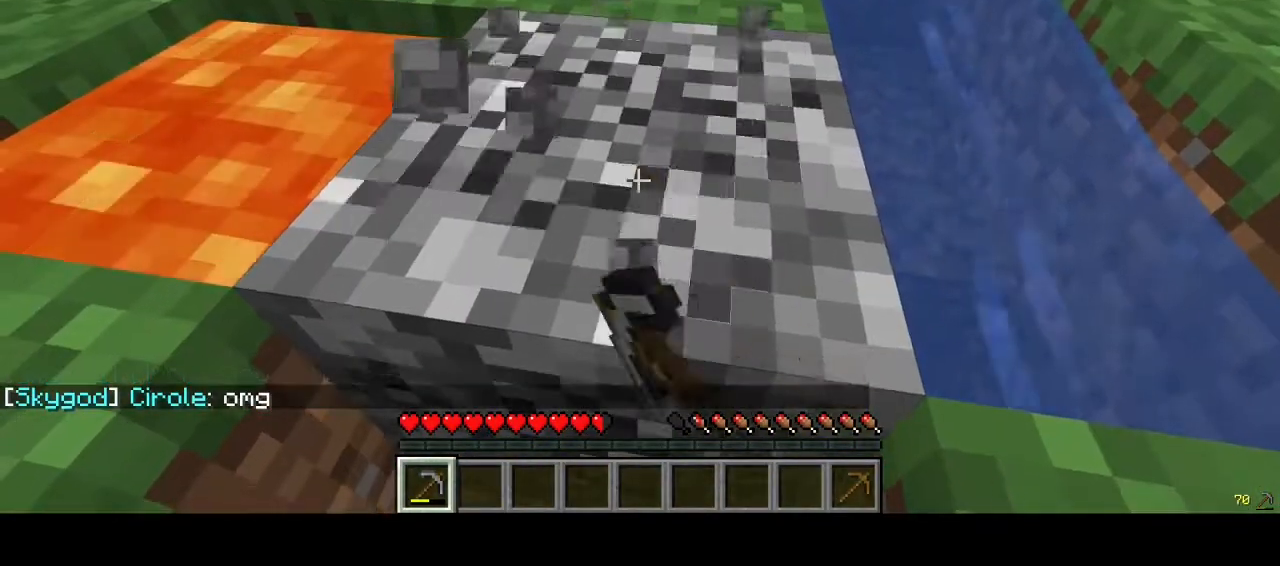
Gameplay with keyboard and mouse; each line is a JSON object with the keys and mouse buttons held at the frame after it. "events" lists presses ("down") and releases ("up") of "a", "d", "s", "w", "mouse_left" and "mouse_right" between this image and that frame as [ms after this image, input, new state], when the widget could be followed in between. "mouse_left", "mouse_right" = the "left", "right" buttons of the "mouse" list. No other keys are recorded. Fast repeated clicks can show as one long hold. Mouse movement is not recorded.
{"keys": [], "mouse": [], "events": [[333, "mouse_left", "up"]]}
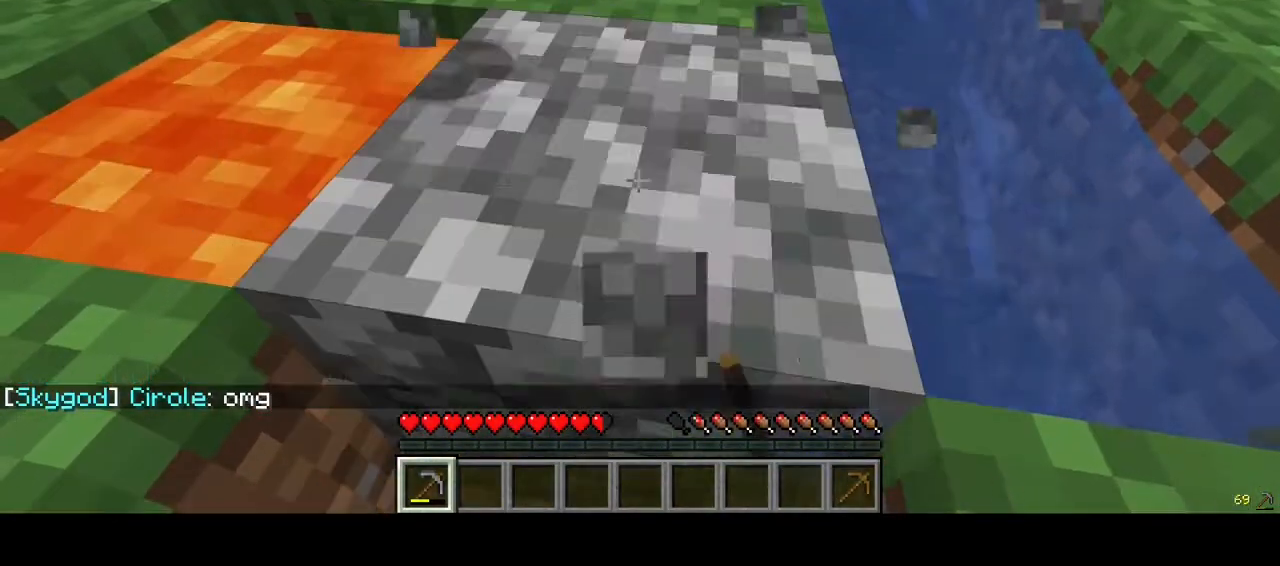
{"keys": [], "mouse": ["left"], "events": [[333, "mouse_left", "down"]]}
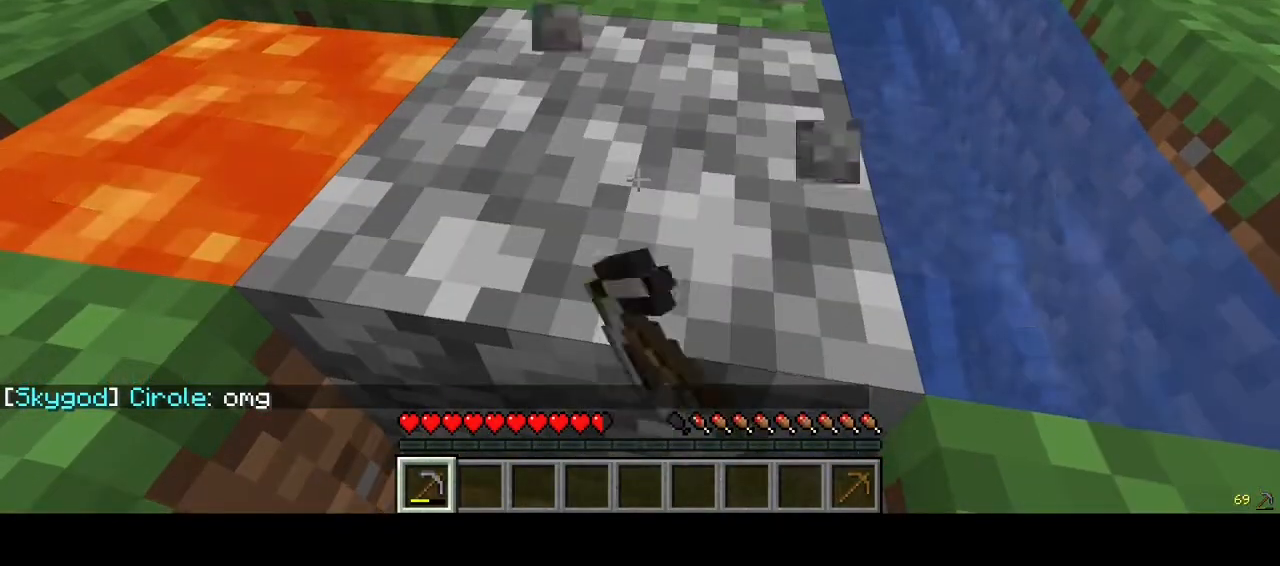
{"keys": [], "mouse": ["left"], "events": []}
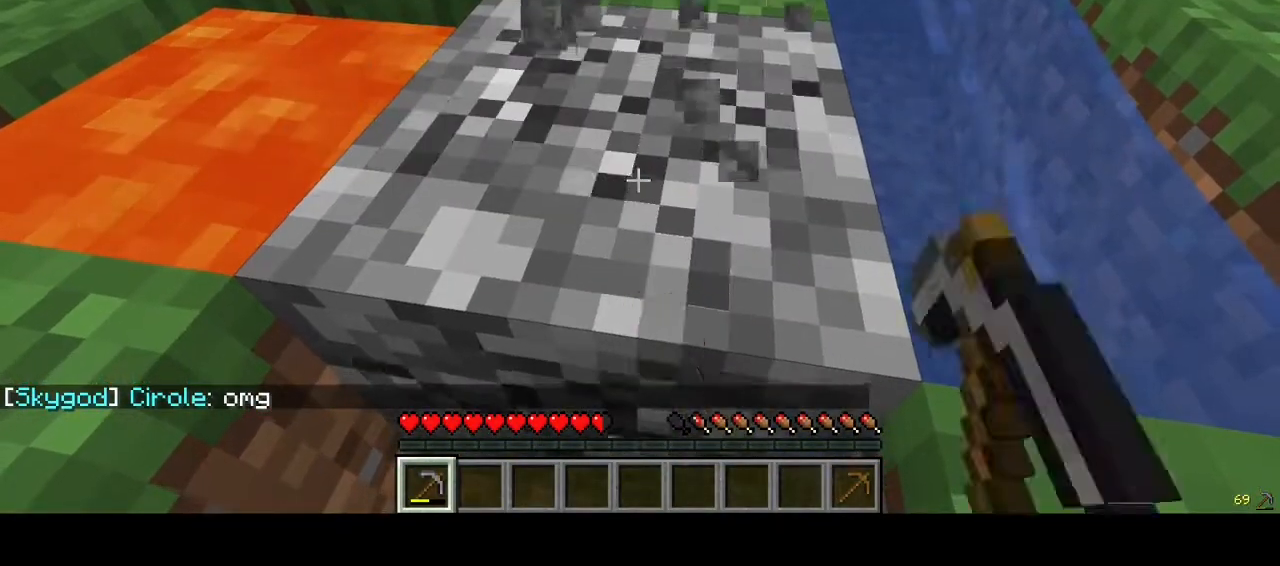
{"keys": [], "mouse": [], "events": [[233, "mouse_left", "up"]]}
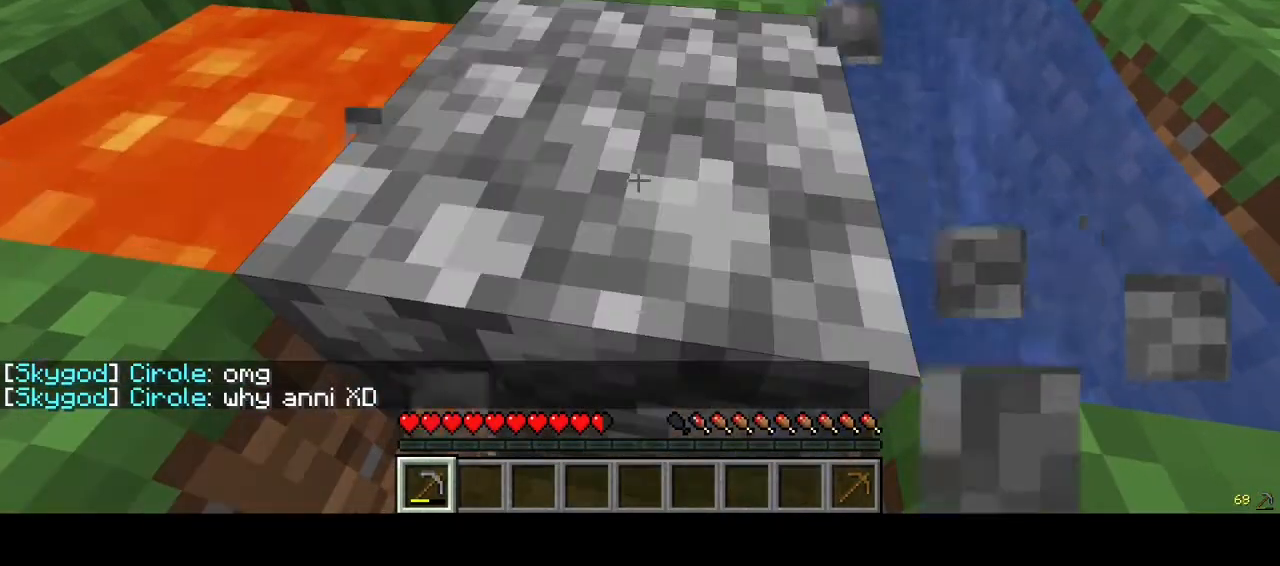
{"keys": [], "mouse": ["left"], "events": [[200, "mouse_left", "down"]]}
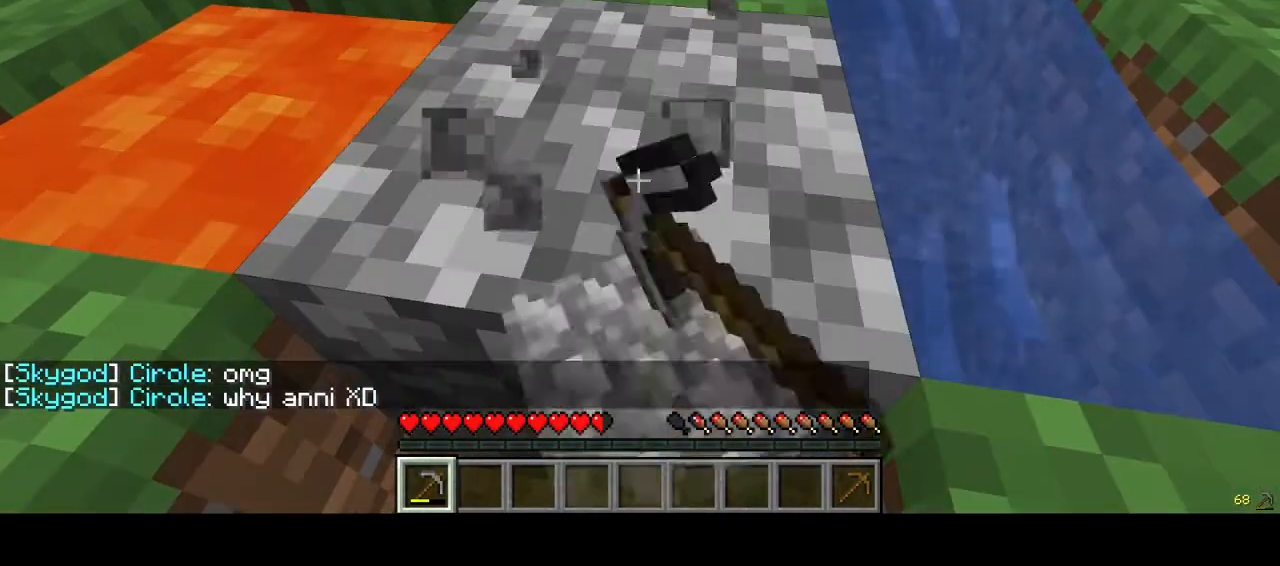
{"keys": [], "mouse": ["left"], "events": []}
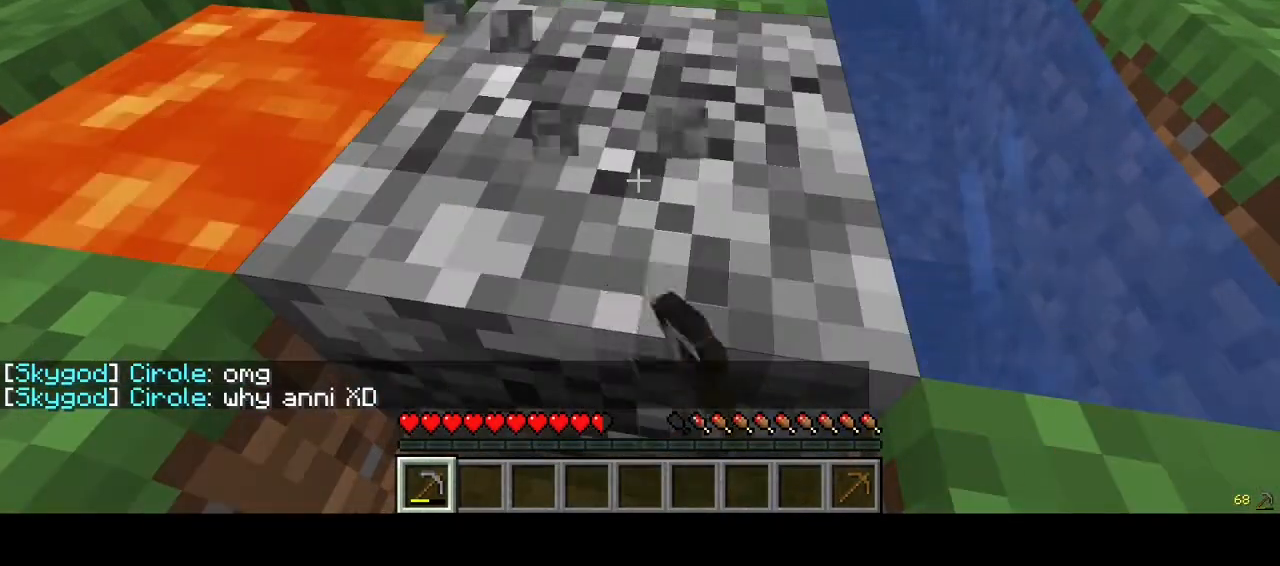
{"keys": [], "mouse": [], "events": [[300, "mouse_left", "up"]]}
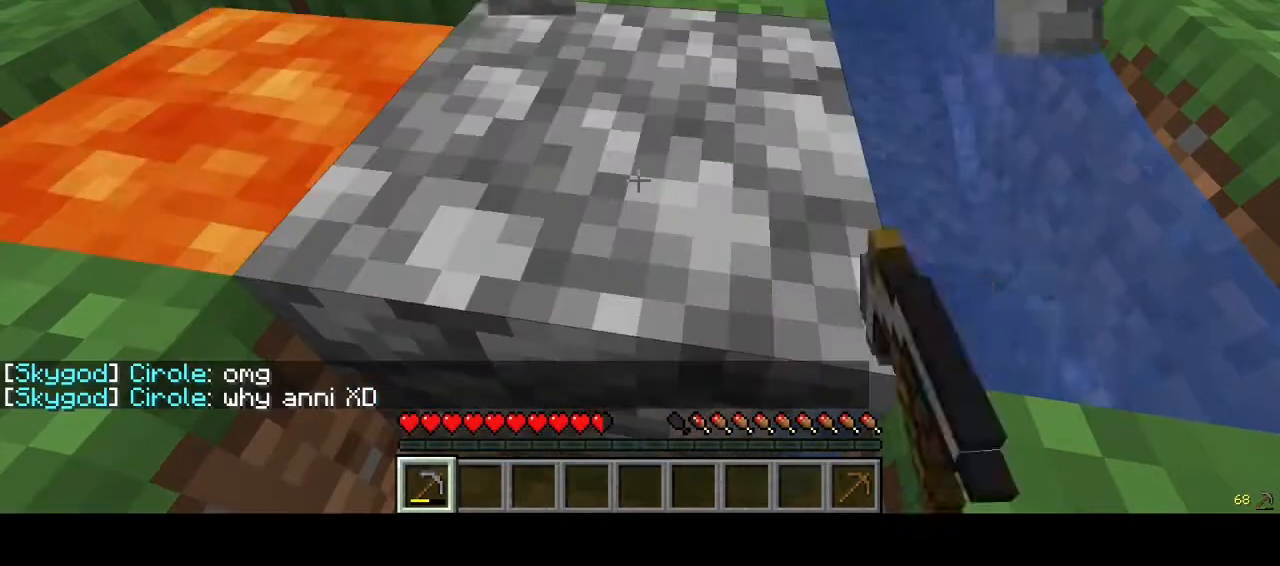
{"keys": [], "mouse": ["left"], "events": [[400, "mouse_left", "down"]]}
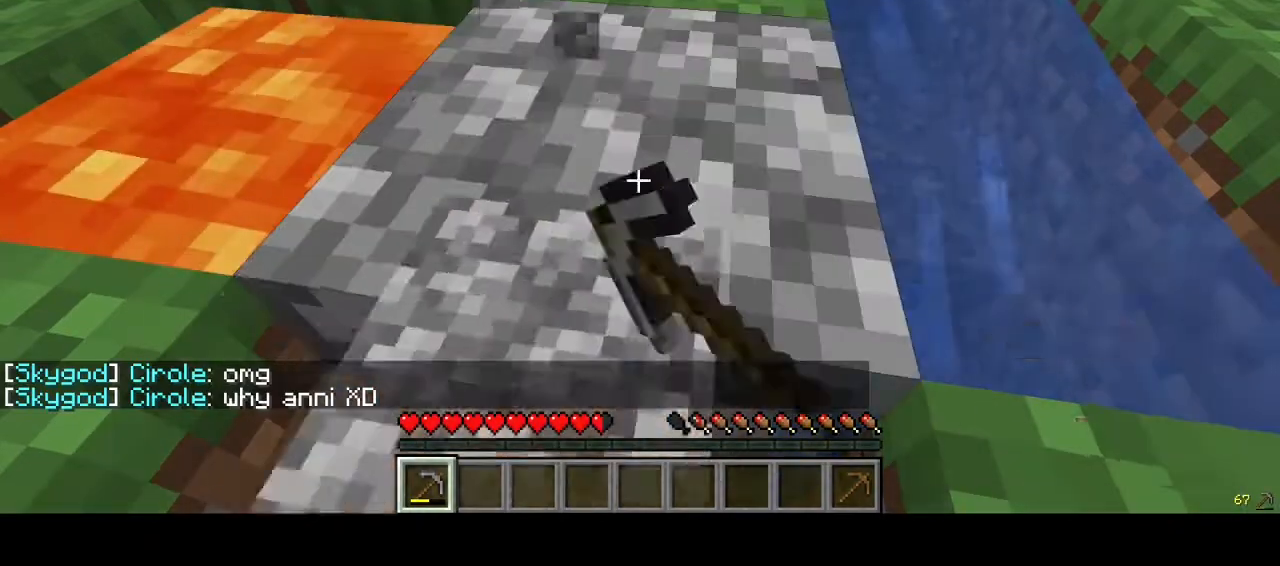
{"keys": [], "mouse": ["left"], "events": []}
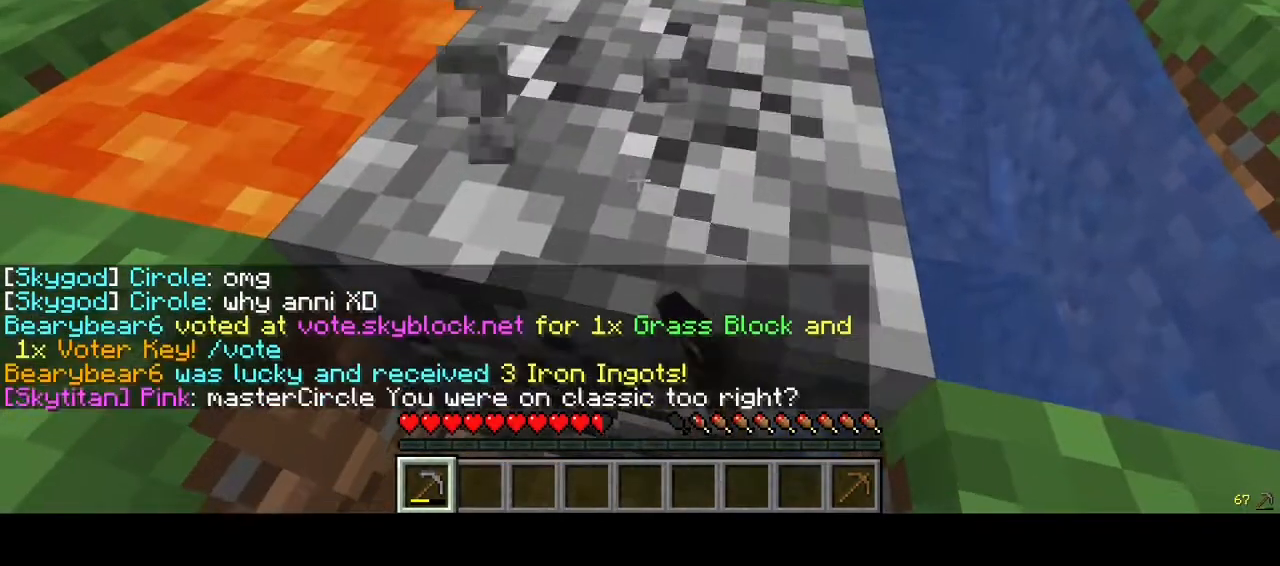
{"keys": [], "mouse": ["left"], "events": []}
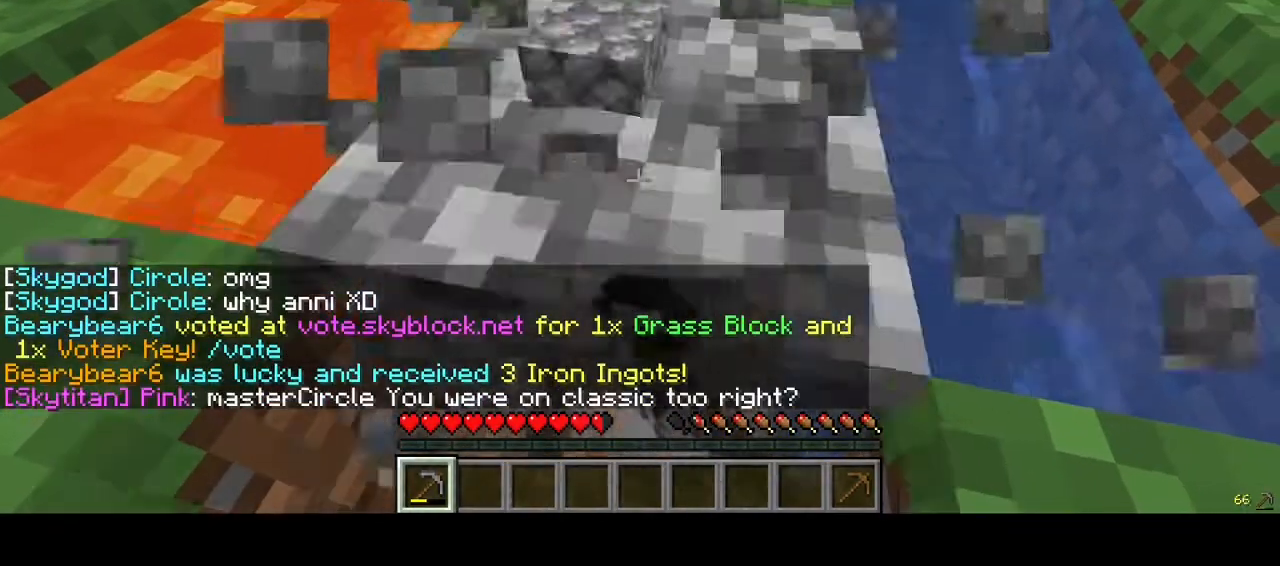
{"keys": [], "mouse": ["left"], "events": [[100, "mouse_left", "up"], [500, "mouse_left", "down"]]}
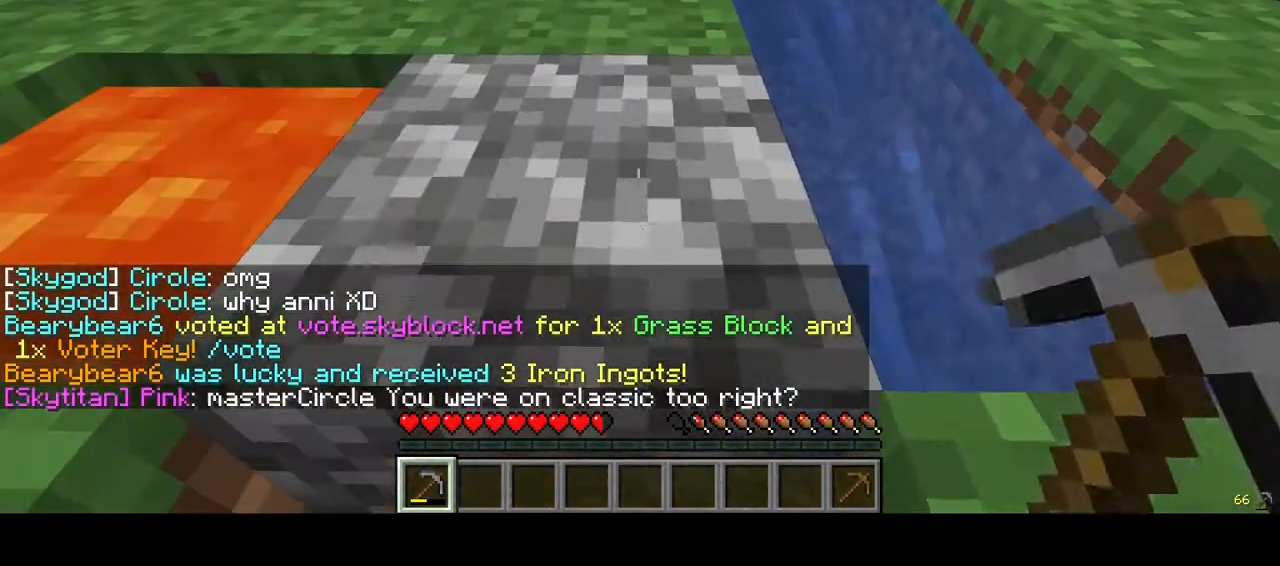
{"keys": [], "mouse": ["left"], "events": []}
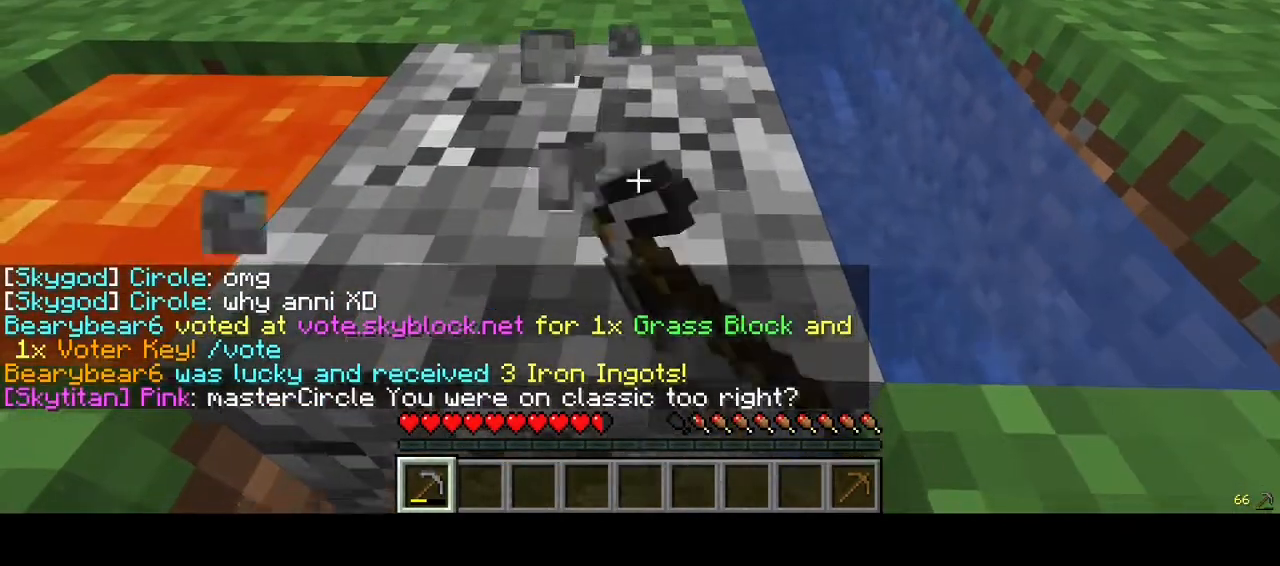
{"keys": [], "mouse": ["left"], "events": []}
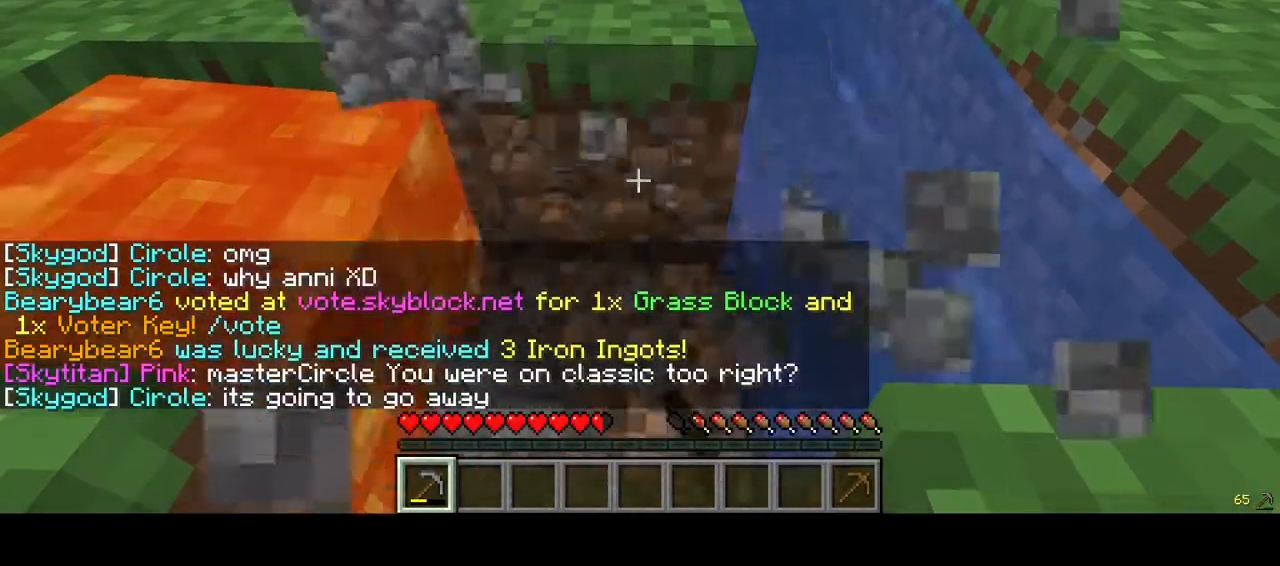
{"keys": [], "mouse": [], "events": [[267, "mouse_left", "up"]]}
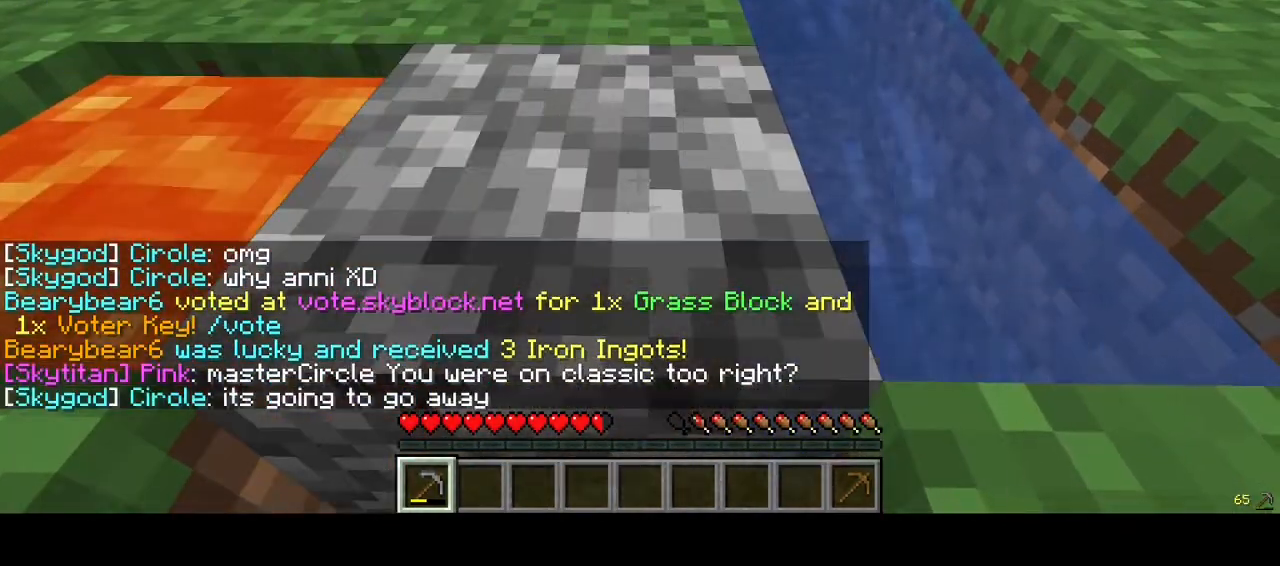
{"keys": [], "mouse": ["left"], "events": [[33, "mouse_left", "down"]]}
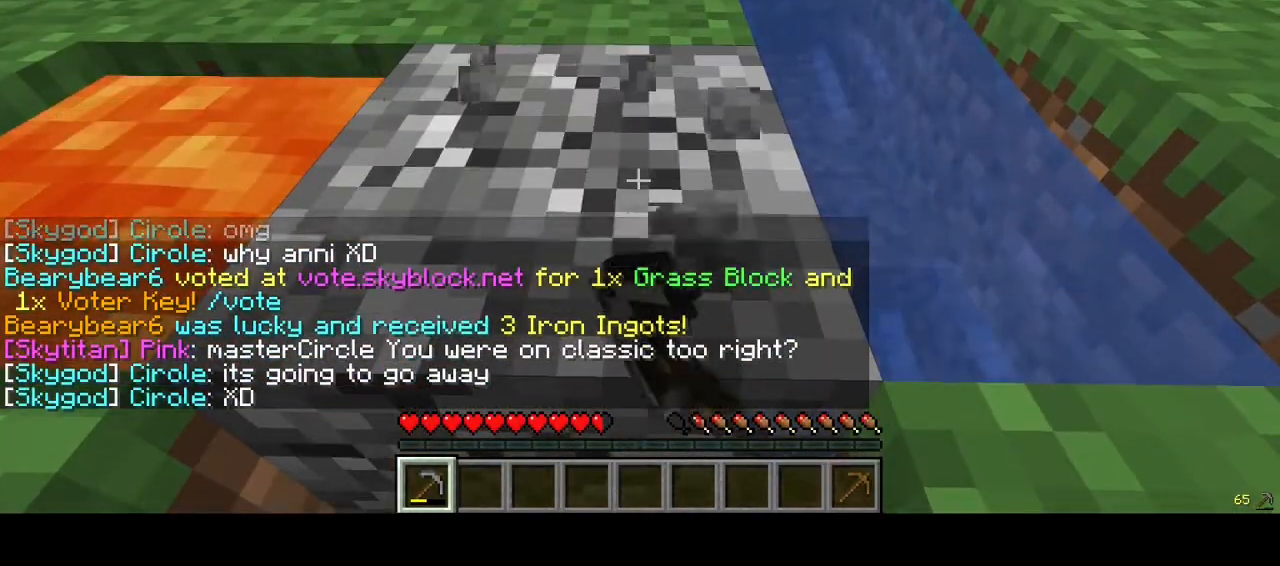
{"keys": [], "mouse": ["left"], "events": []}
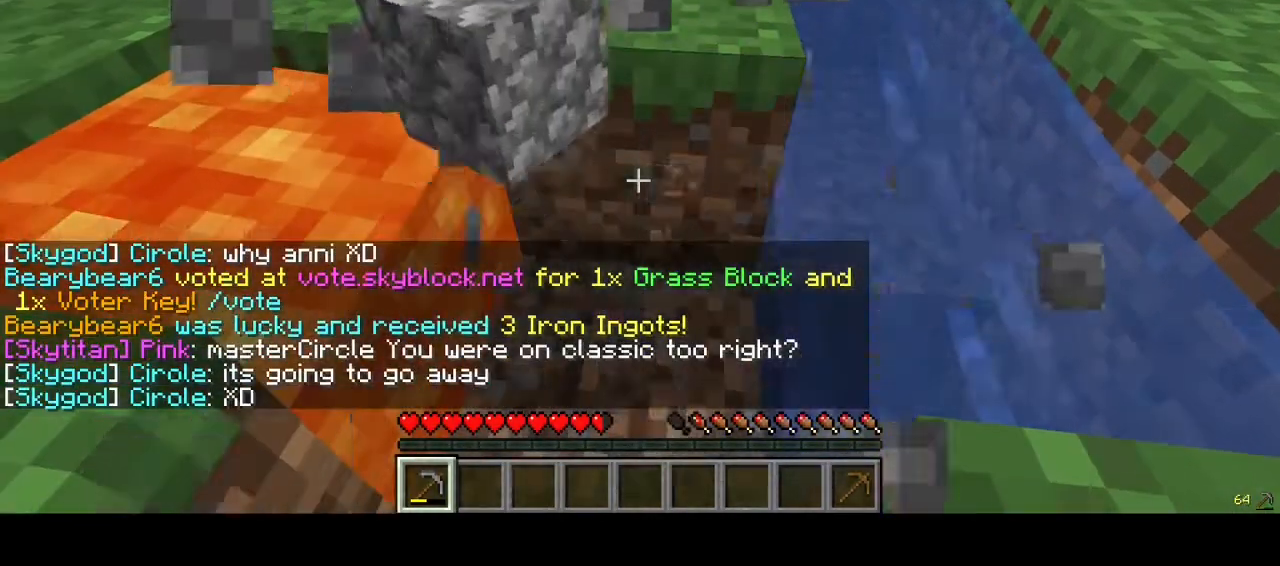
{"keys": [], "mouse": ["left"], "events": [[100, "mouse_left", "up"], [333, "mouse_left", "down"]]}
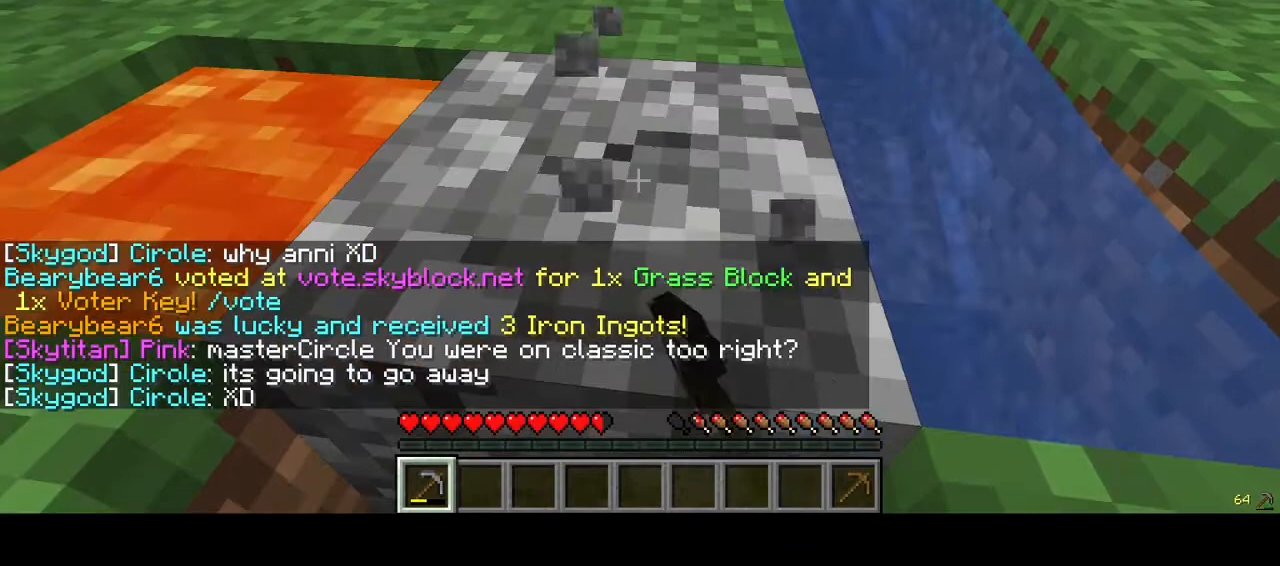
{"keys": [], "mouse": ["left"], "events": []}
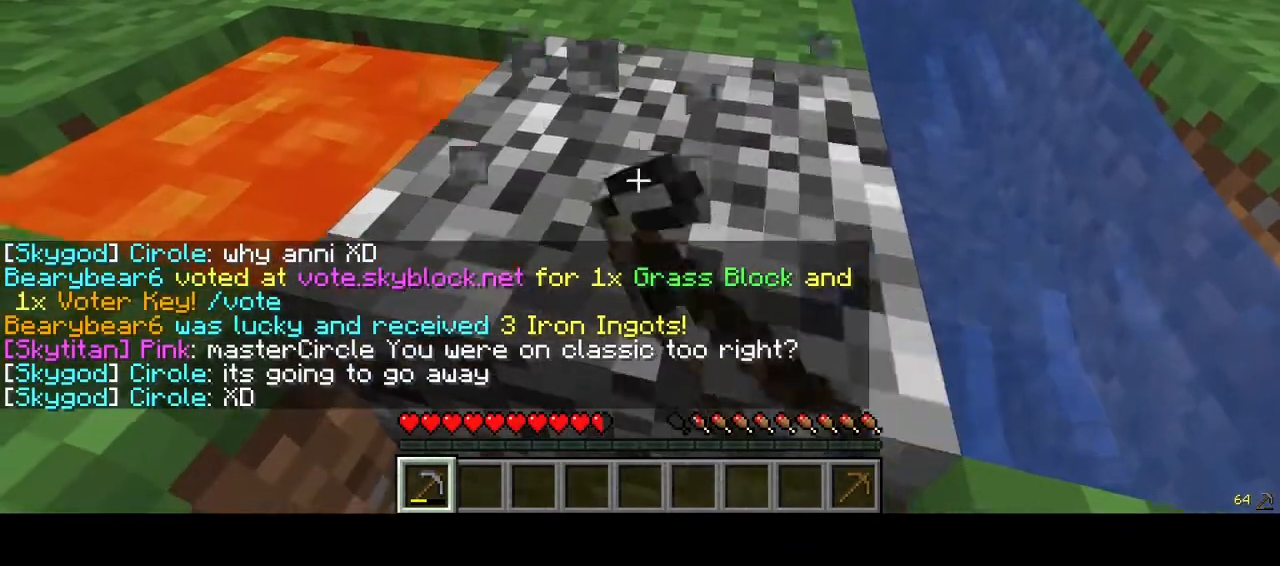
{"keys": [], "mouse": [], "events": [[300, "mouse_left", "up"]]}
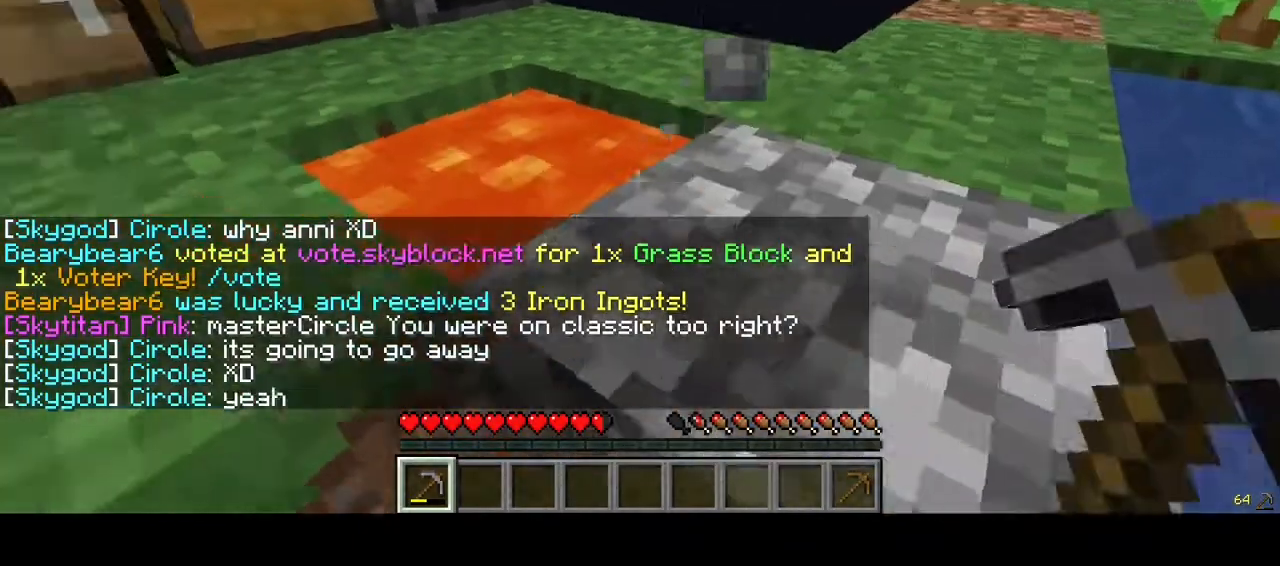
{"keys": [], "mouse": [], "events": []}
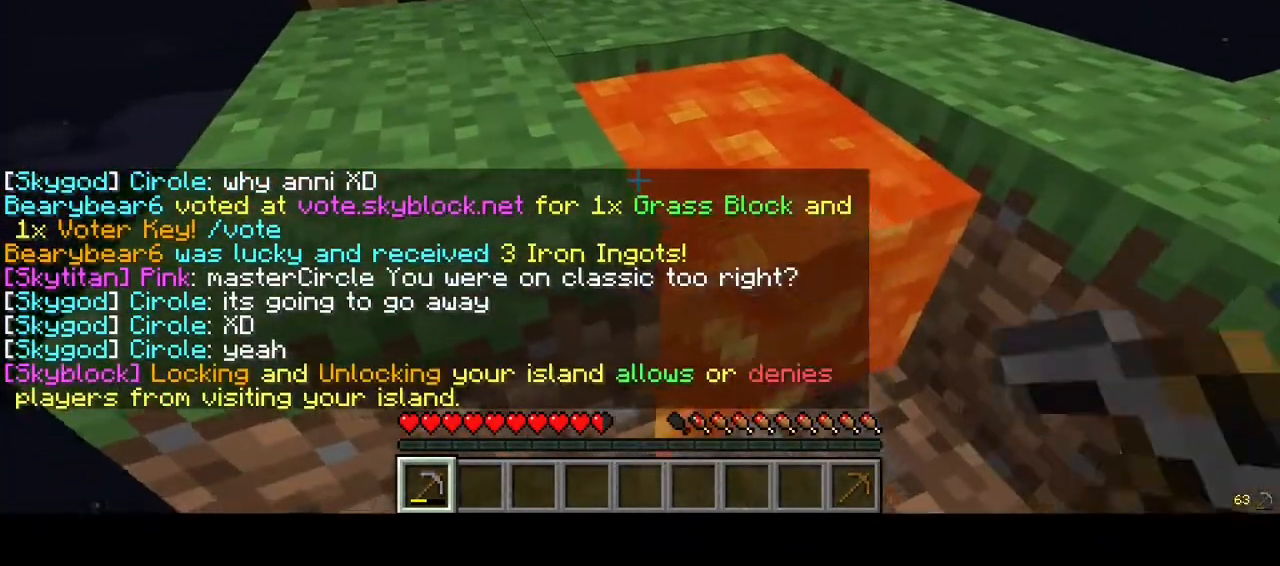
{"keys": [], "mouse": [], "events": []}
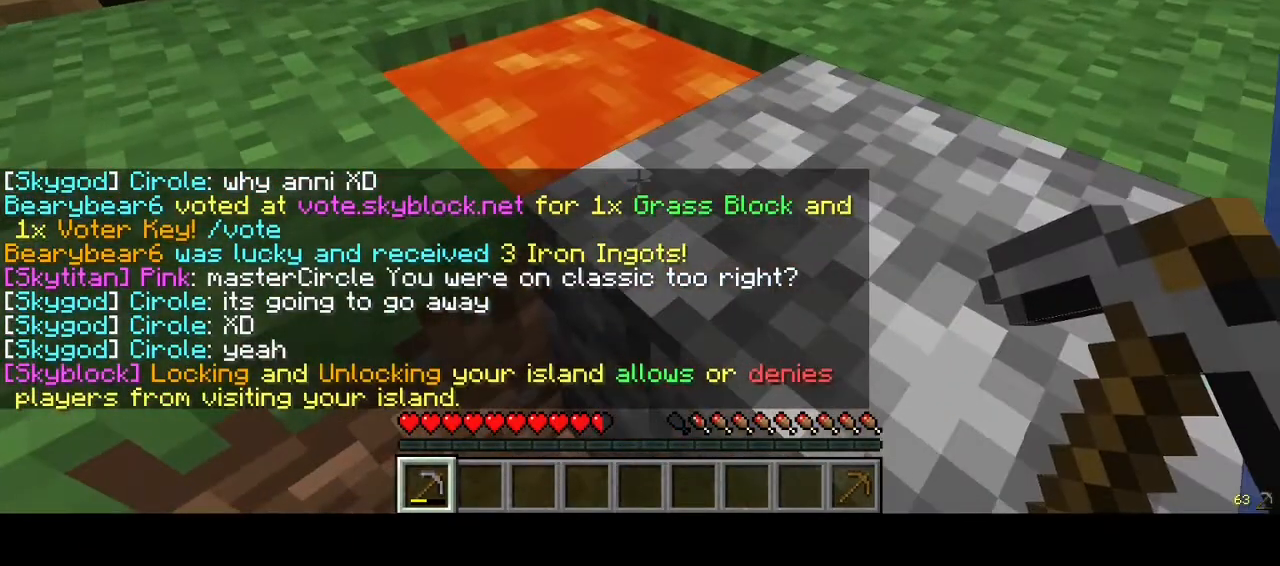
{"keys": ["w"], "mouse": [], "events": [[300, "w", "down"]]}
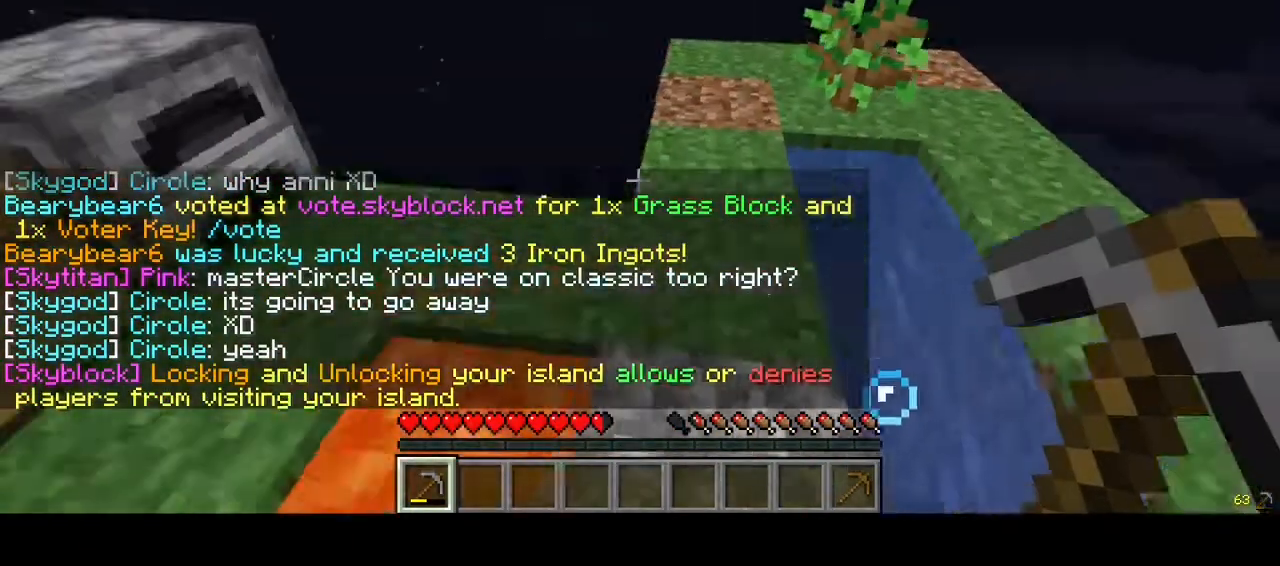
{"keys": [], "mouse": [], "events": [[67, "w", "up"]]}
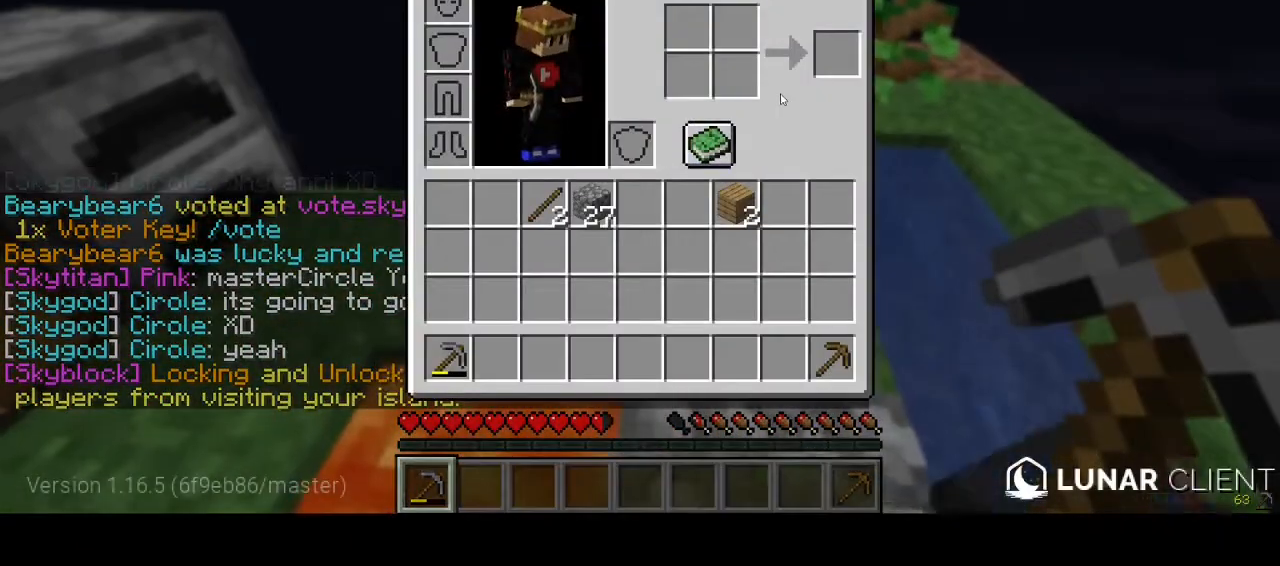
{"keys": ["d"], "mouse": [], "events": [[300, "w", "down"], [467, "d", "down"], [500, "w", "up"]]}
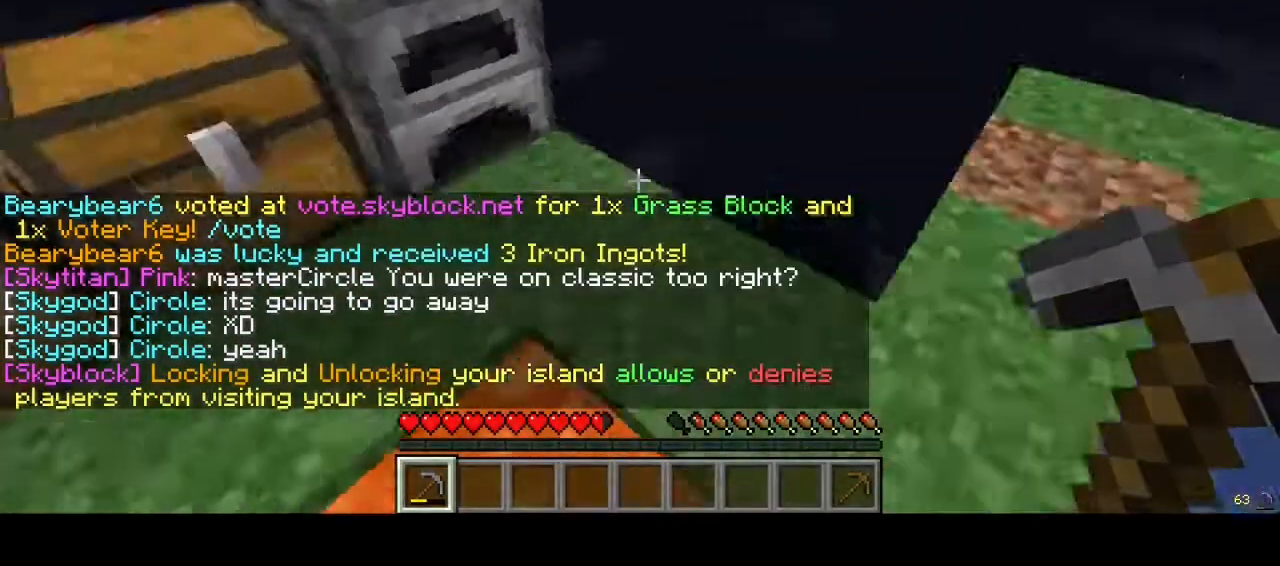
{"keys": [], "mouse": ["right"], "events": [[100, "d", "up"], [433, "mouse_right", "down"]]}
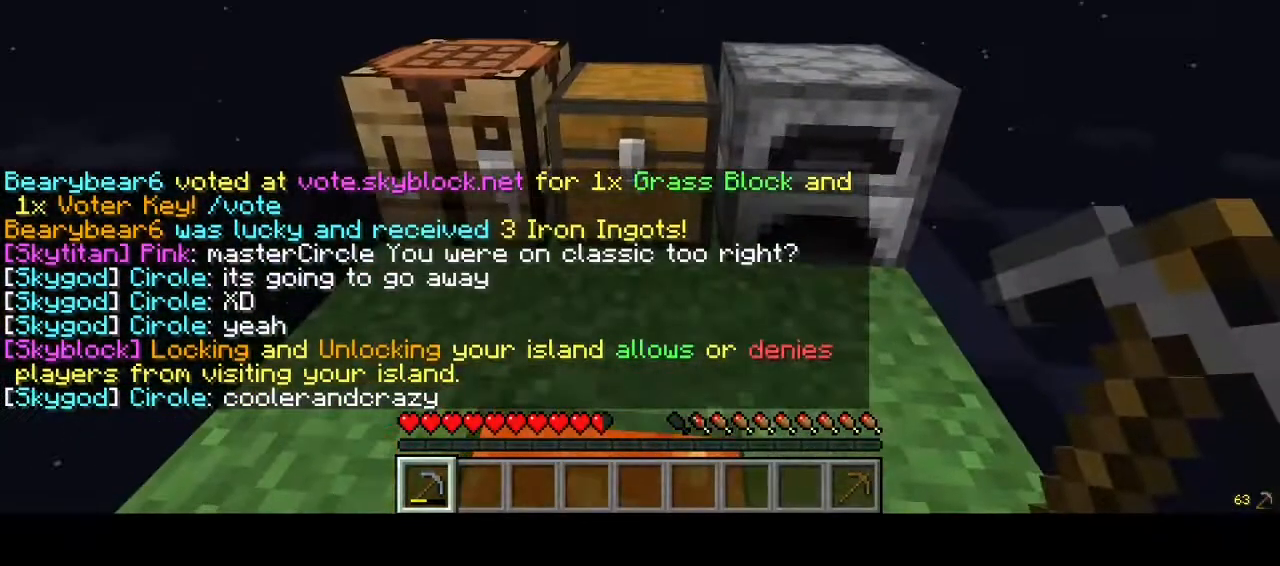
{"keys": [], "mouse": [], "events": [[67, "mouse_right", "up"]]}
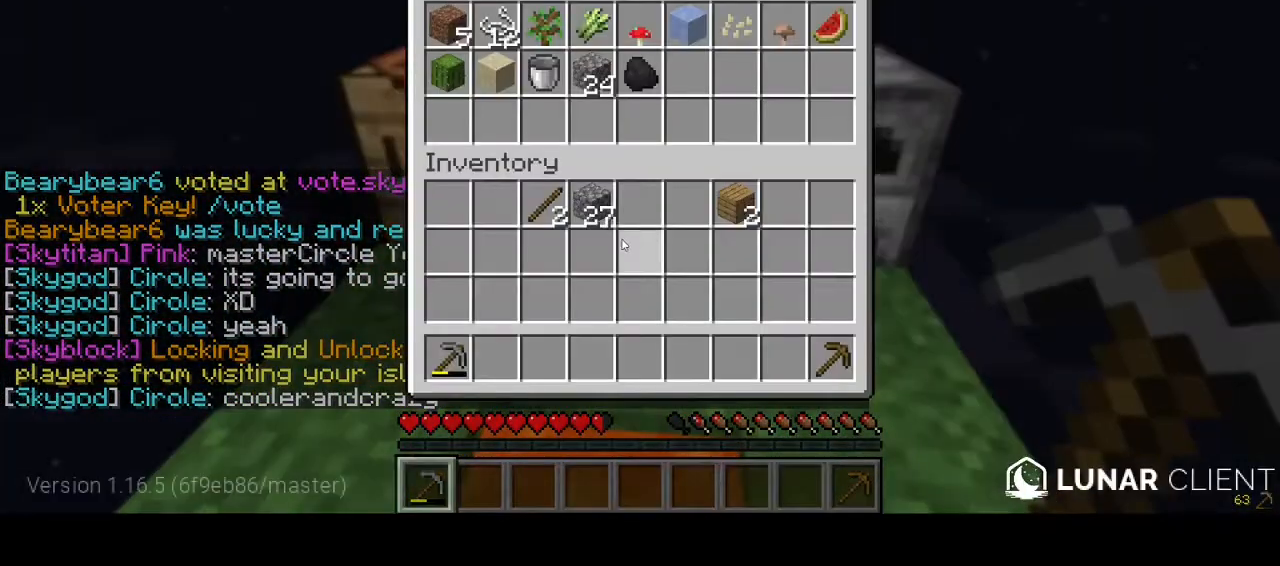
{"keys": [], "mouse": [], "events": []}
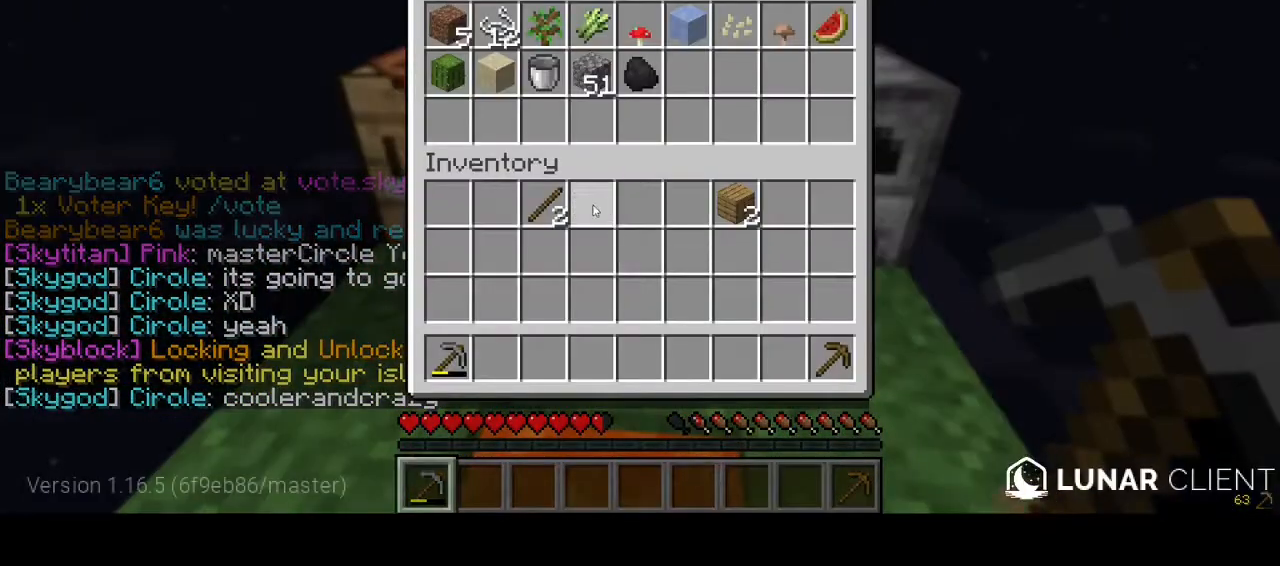
{"keys": [], "mouse": [], "events": []}
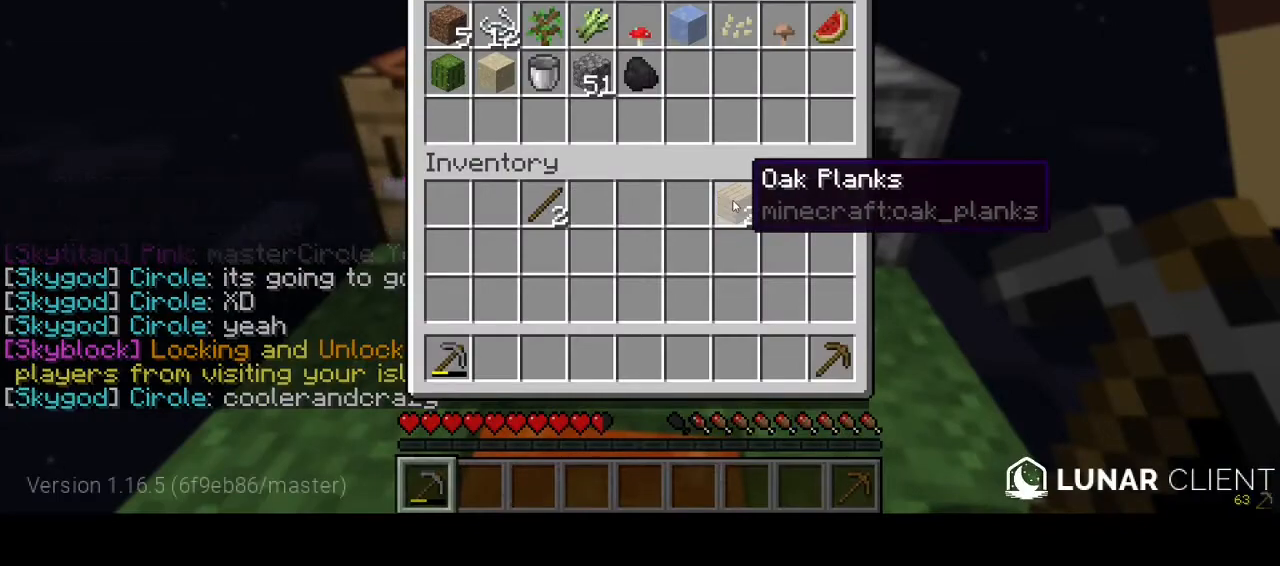
{"keys": [], "mouse": [], "events": []}
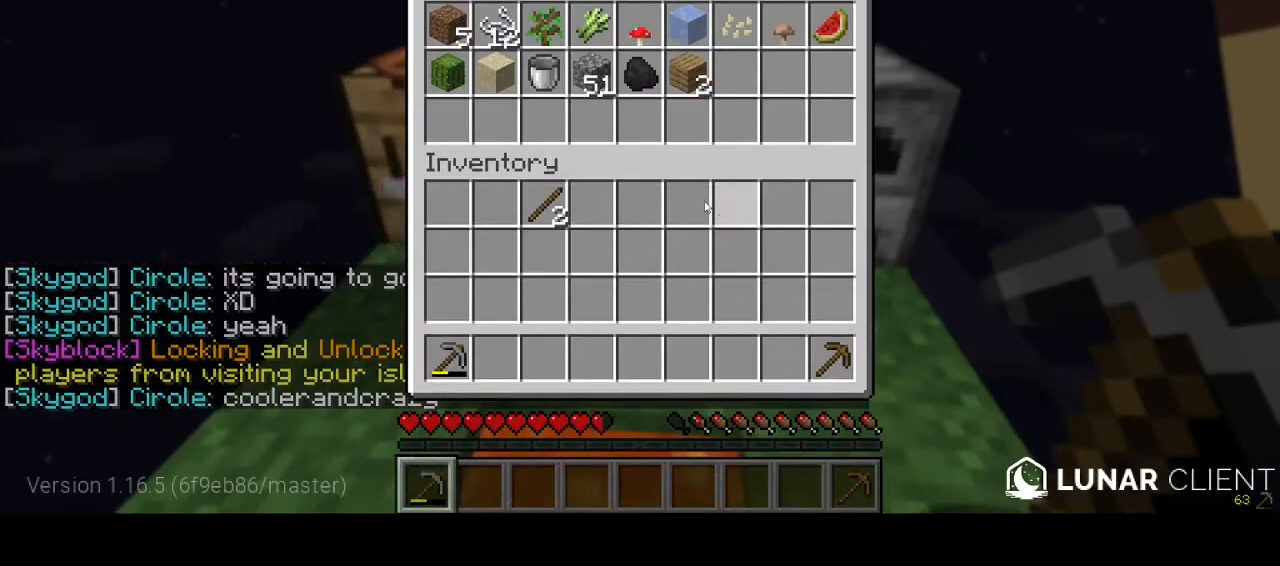
{"keys": [], "mouse": [], "events": []}